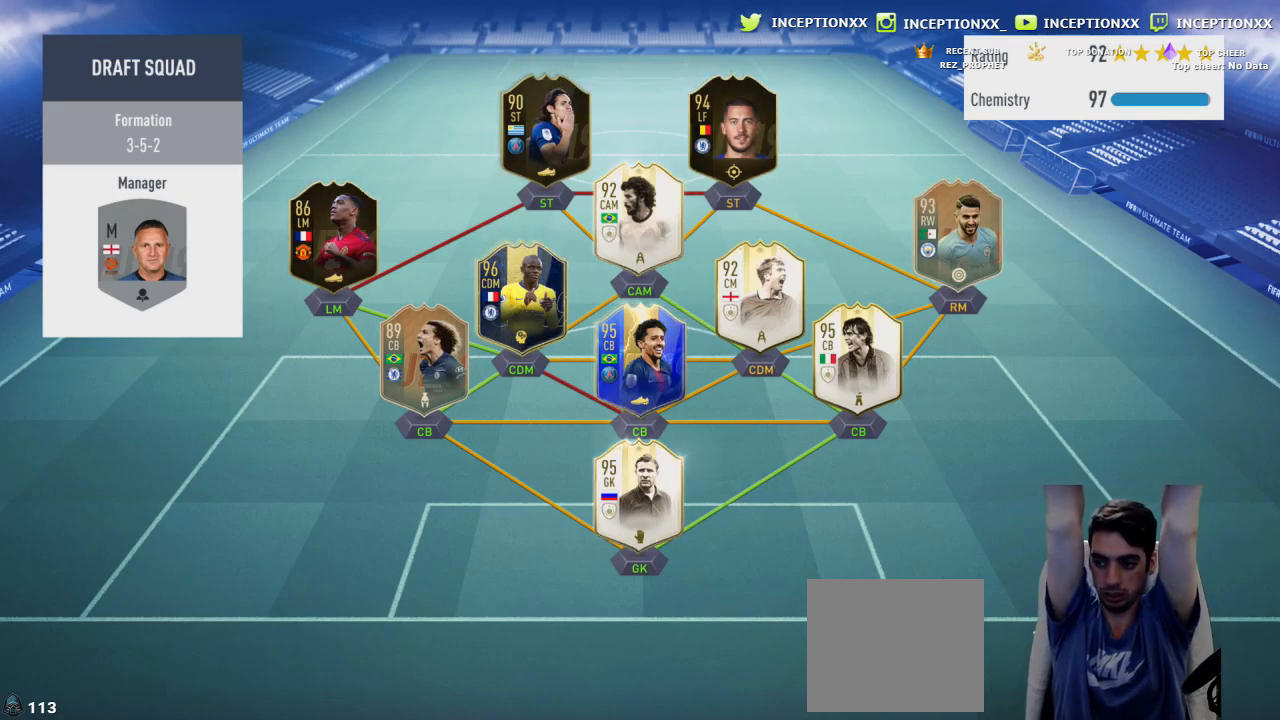
Gameplay with a controller (PlayStation layout); each line is a JSON object with the inputs held at the frame after it. "events" lists button and stick changes between this image and that frame as [ms after this image, input, new state], when the widget could be followed in between.
{"buttons": ["R2"], "left_stick": "up-right", "right_stick": "center", "events": [[183, "R2", "down"], [200, "left_stick", "up-right"]]}
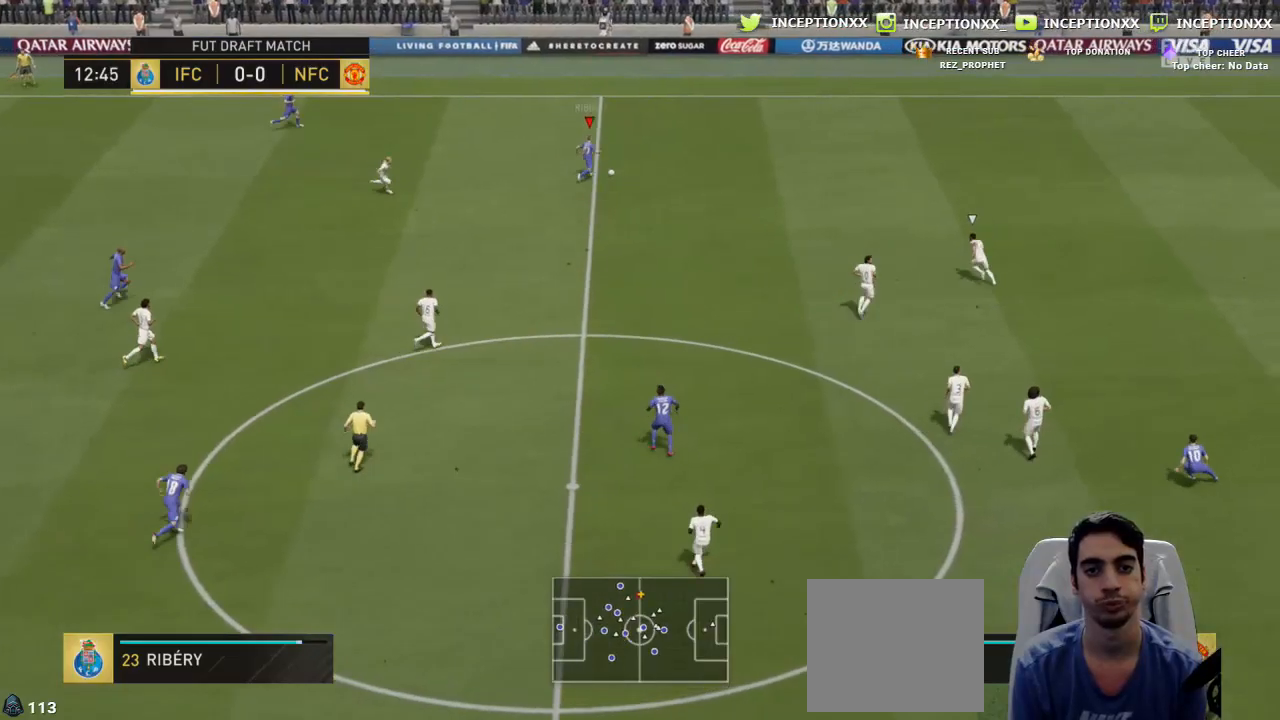
{"buttons": ["R2"], "left_stick": "up-right", "right_stick": "center", "events": []}
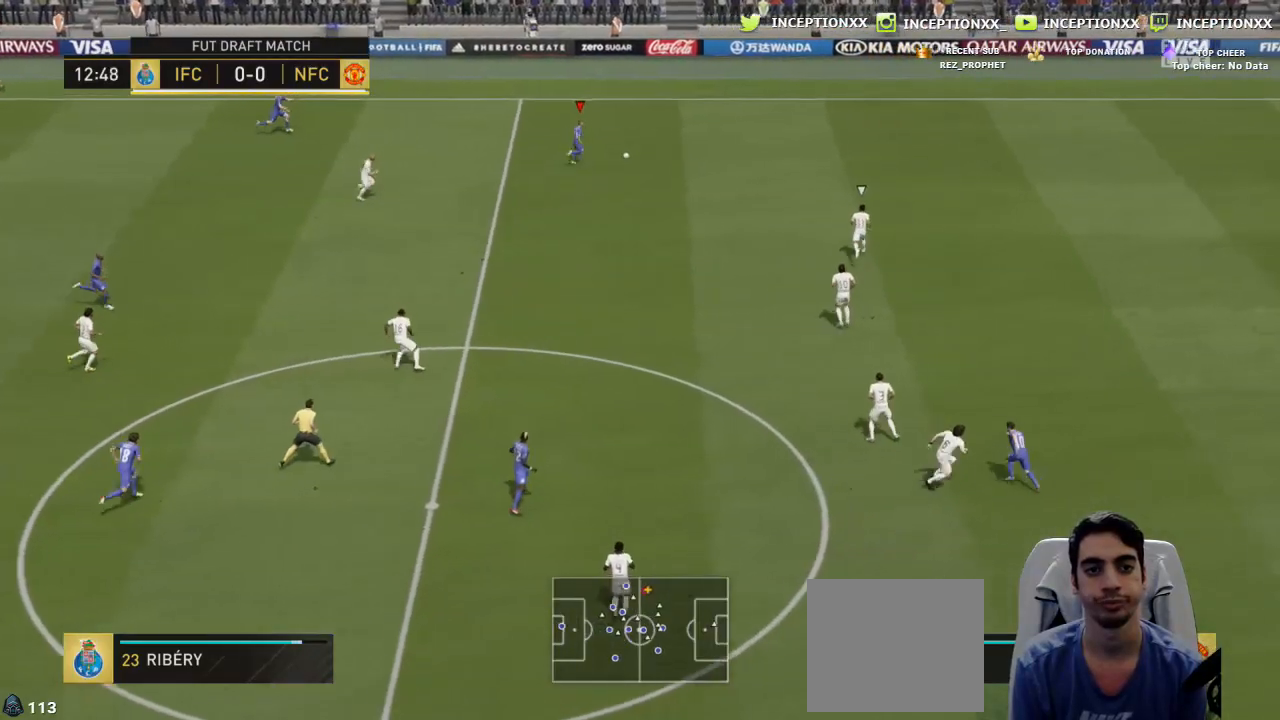
{"buttons": [], "left_stick": "center", "right_stick": "up-left", "events": [[150, "R2", "up"], [183, "right_stick", "up-left"], [200, "left_stick", "center"]]}
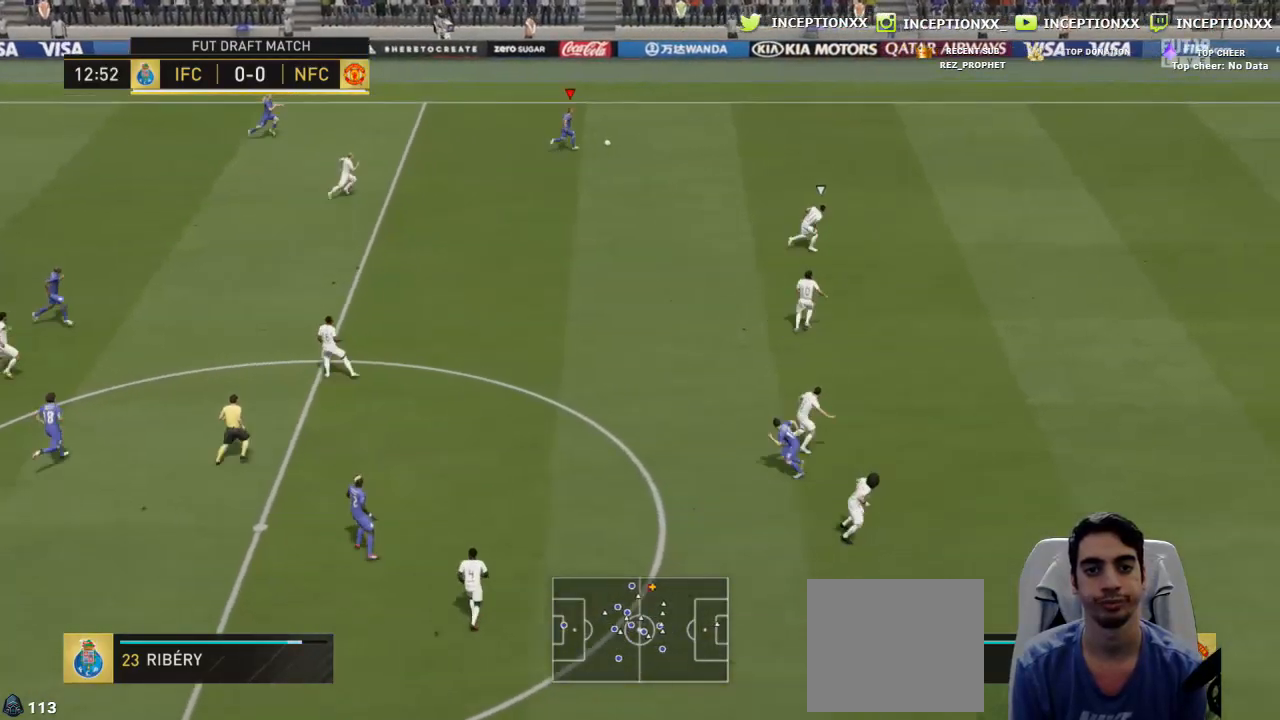
{"buttons": [], "left_stick": "center", "right_stick": "up-left", "events": []}
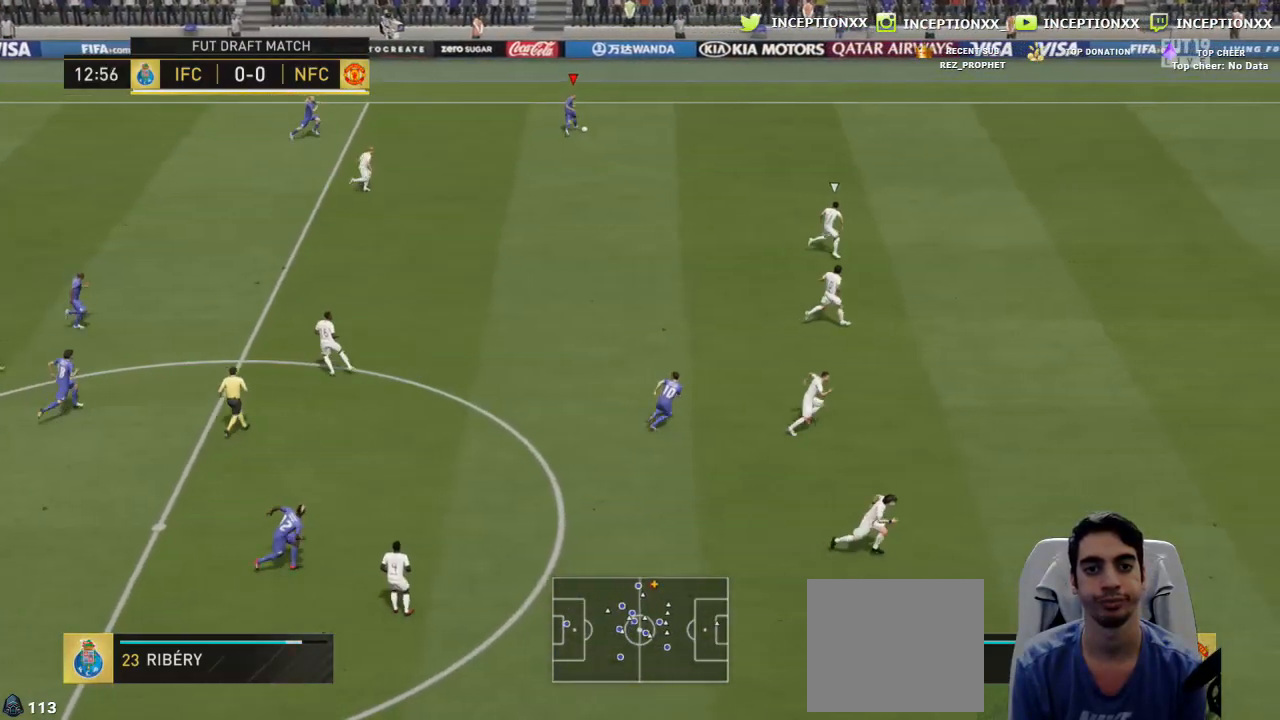
{"buttons": [], "left_stick": "right", "right_stick": "center", "events": [[184, "right_stick", "center"], [234, "left_stick", "right"]]}
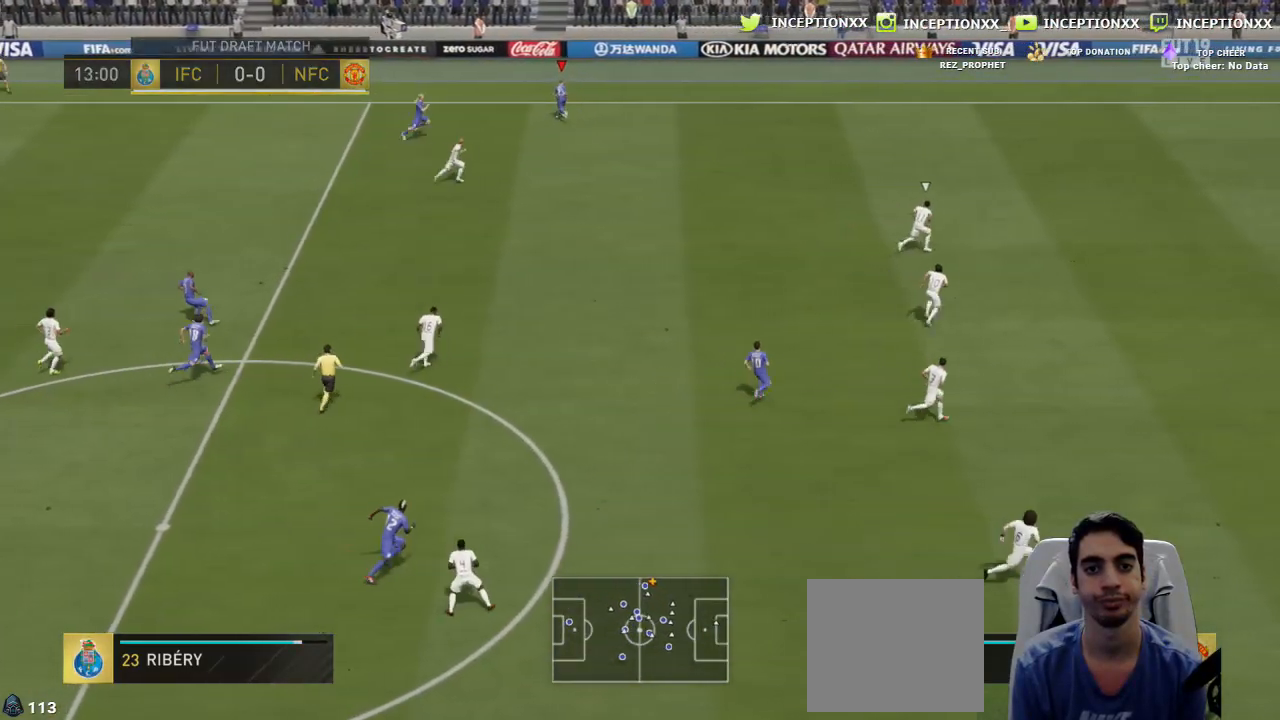
{"buttons": [], "left_stick": "right", "right_stick": "right", "events": [[484, "right_stick", "right"]]}
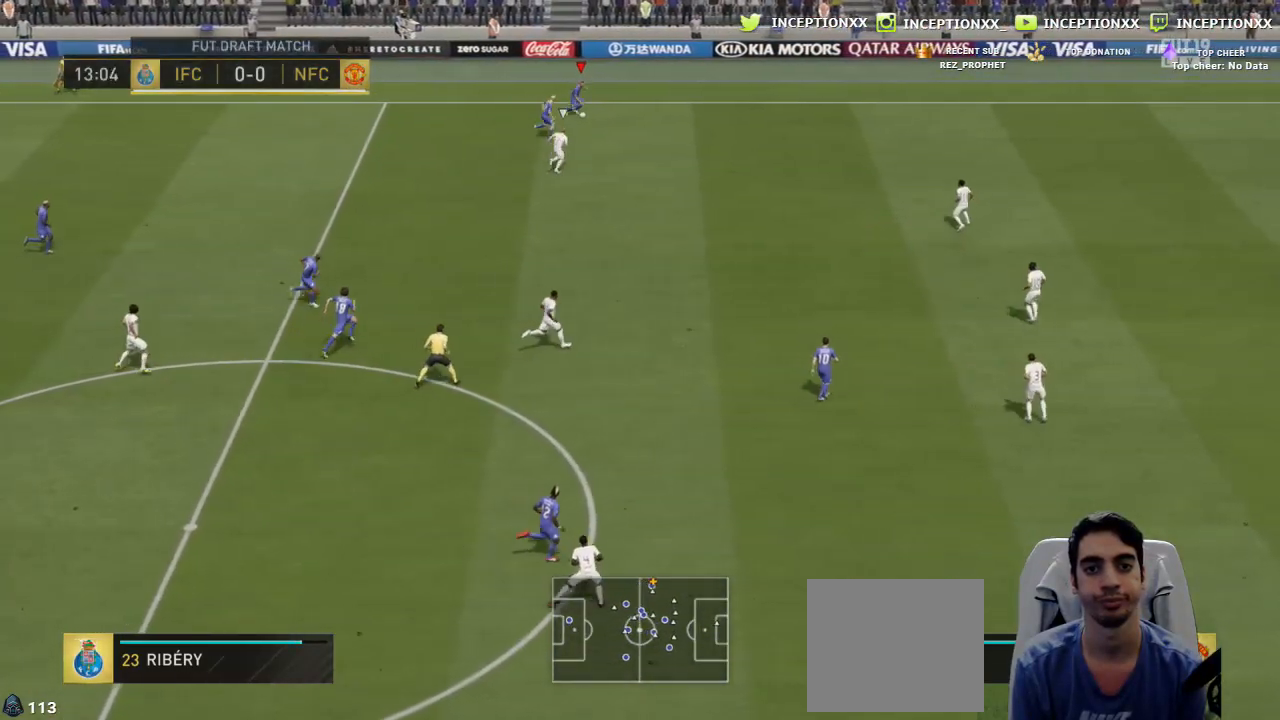
{"buttons": [], "left_stick": "center", "right_stick": "center", "events": [[50, "left_stick", "center"], [100, "right_stick", "center"], [167, "right_stick", "left"], [267, "right_stick", "center"]]}
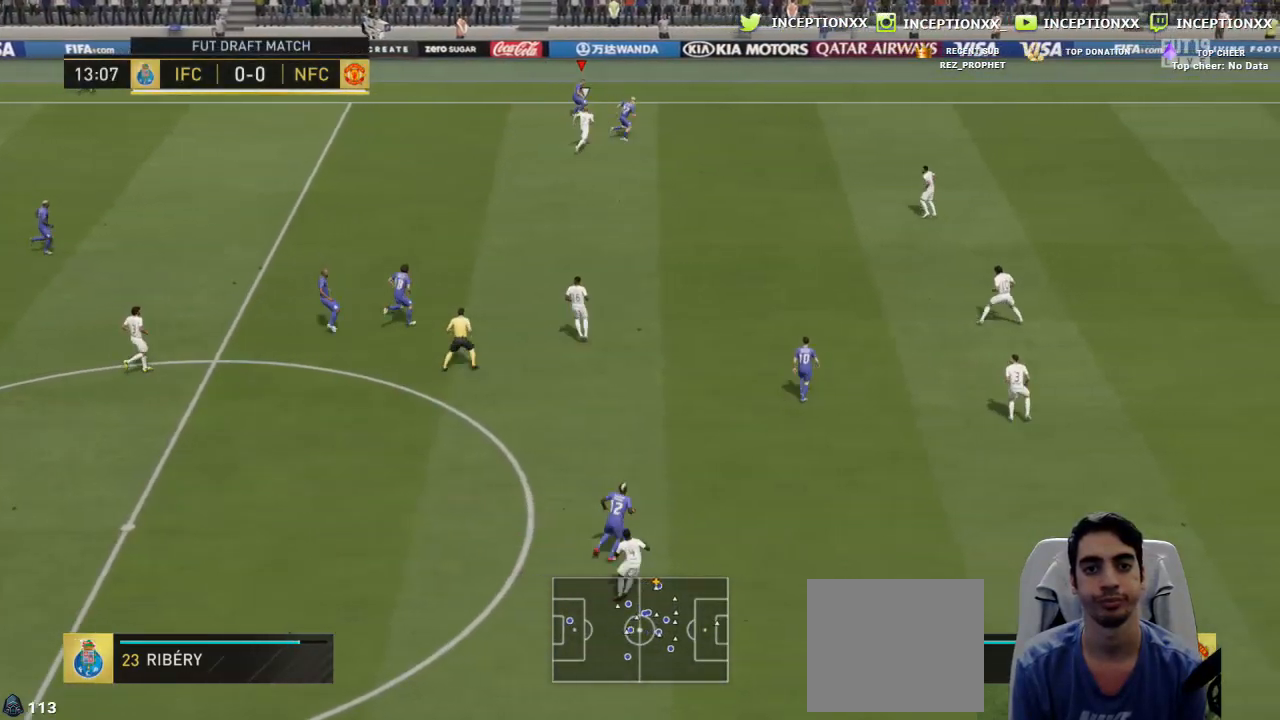
{"buttons": [], "left_stick": "right", "right_stick": "center", "events": [[167, "left_stick", "right"], [201, "CROSS", "down"], [284, "CROSS", "up"]]}
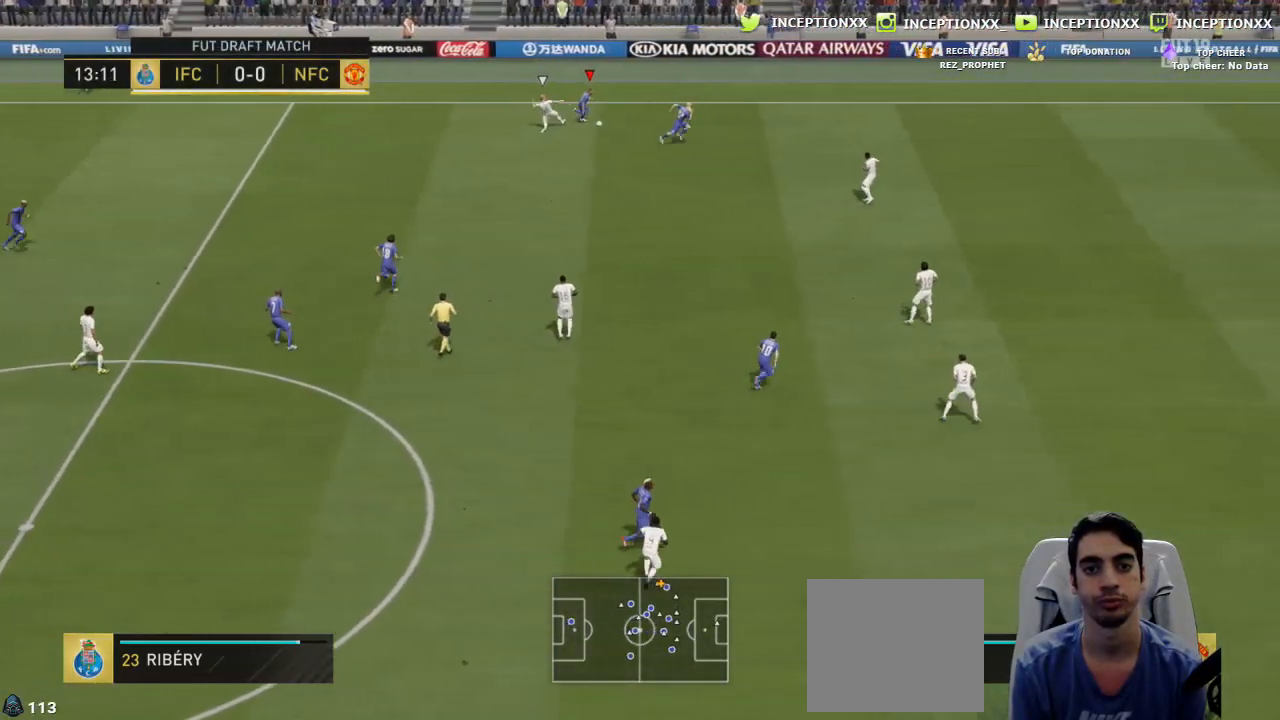
{"buttons": ["L1"], "left_stick": "left", "right_stick": "center", "events": [[184, "left_stick", "center"], [434, "left_stick", "left"], [450, "L1", "down"]]}
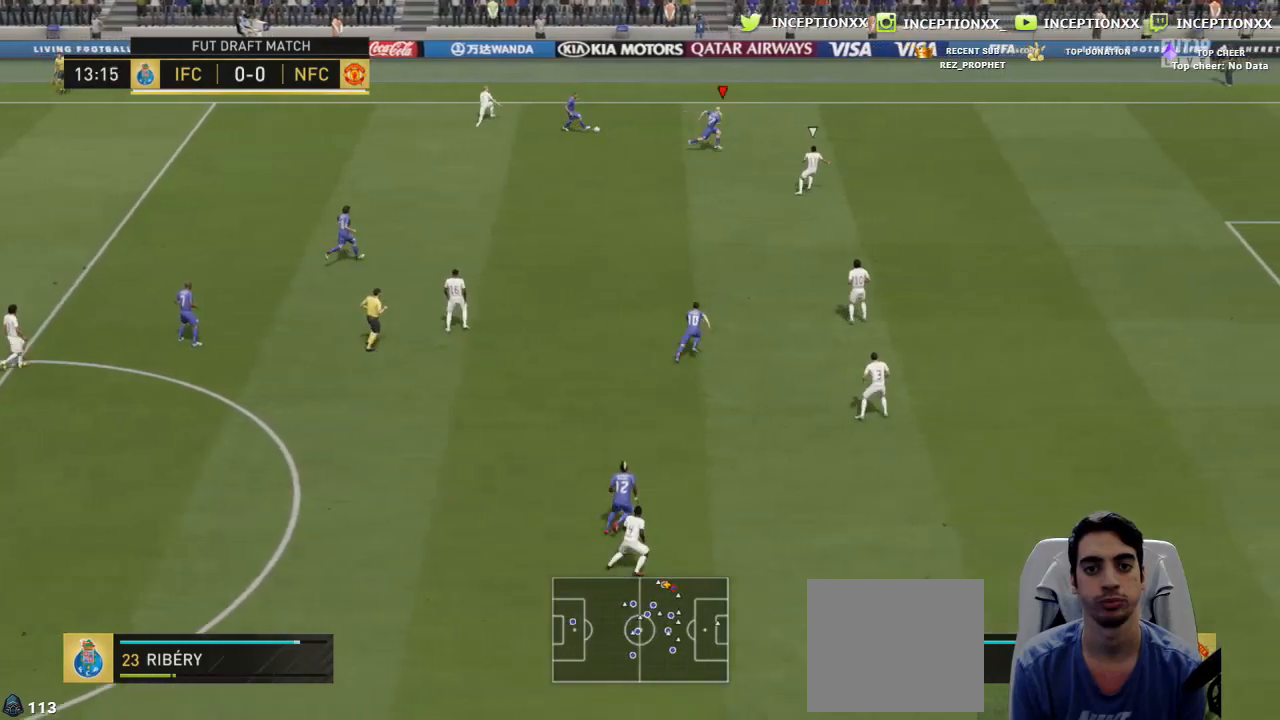
{"buttons": [], "left_stick": "left", "right_stick": "center", "events": [[51, "L1", "up"]]}
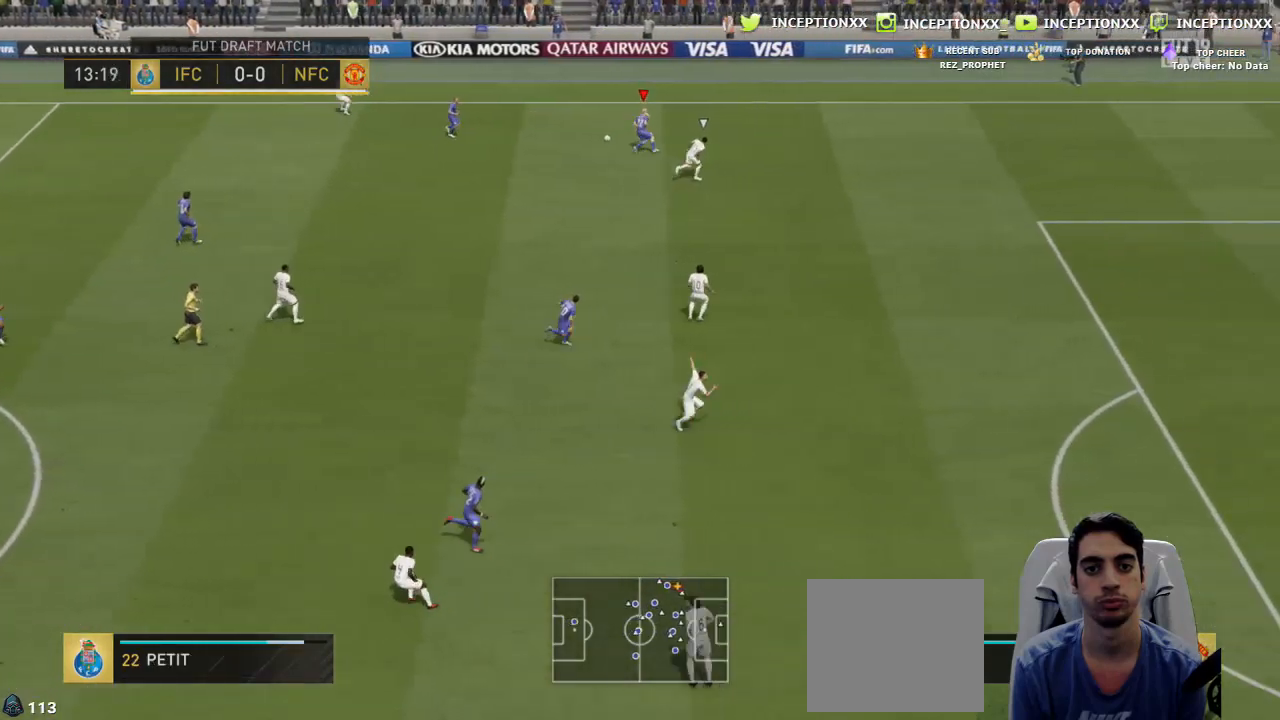
{"buttons": [], "left_stick": "left", "right_stick": "center", "events": [[83, "L1", "down"], [167, "L1", "up"]]}
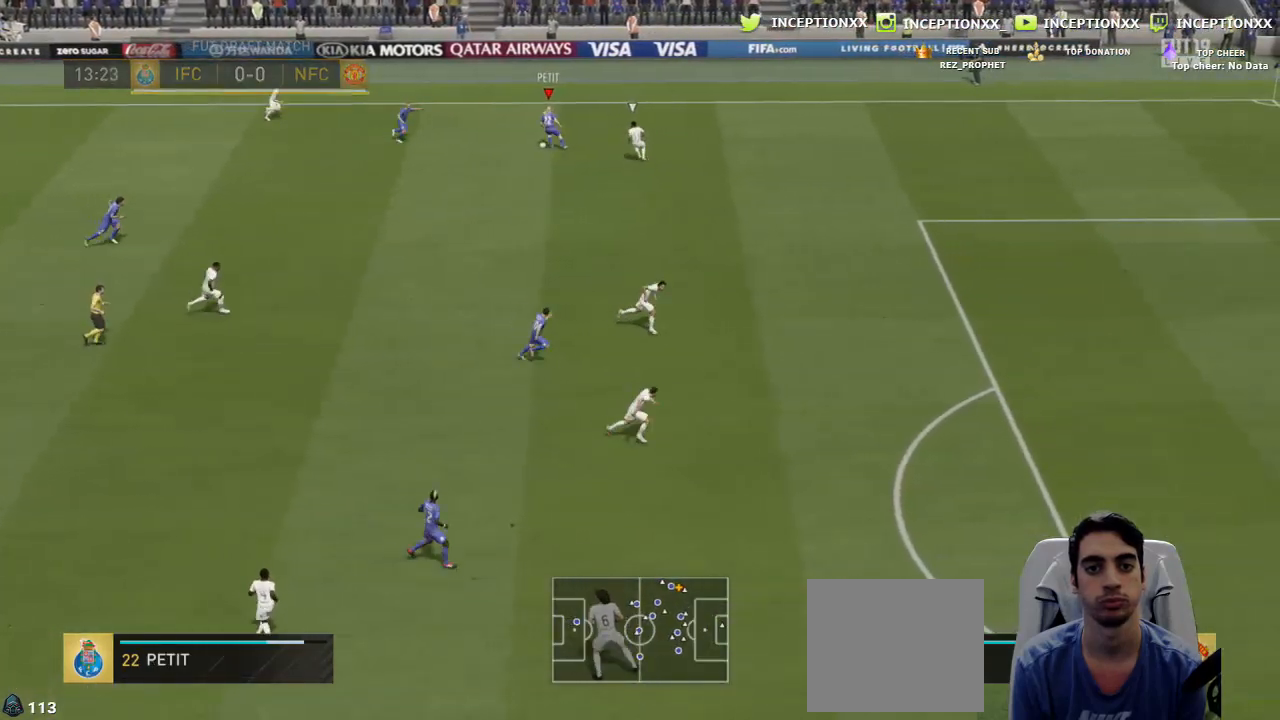
{"buttons": [], "left_stick": "up-right", "right_stick": "center", "events": [[34, "R1", "down"], [67, "left_stick", "right"], [167, "left_stick", "up-right"], [484, "R1", "up"]]}
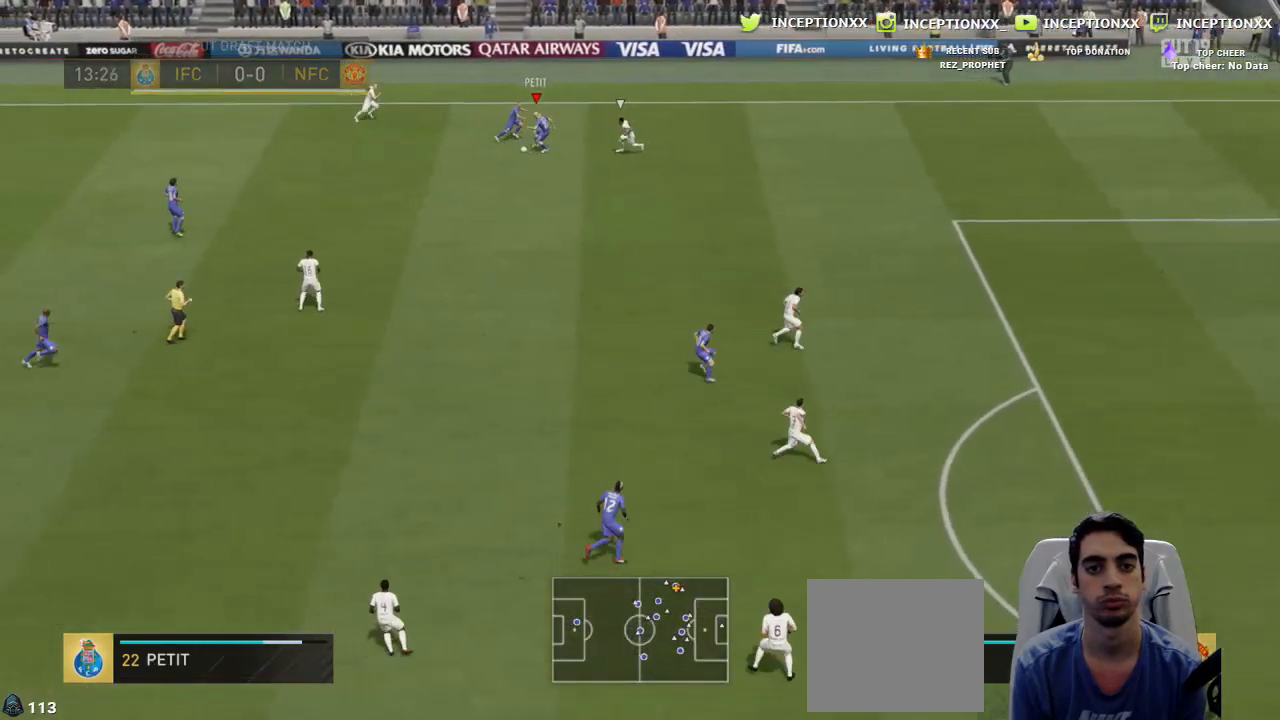
{"buttons": [], "left_stick": "right", "right_stick": "center", "events": [[400, "TRIANGLE", "down"], [400, "left_stick", "right"], [450, "TRIANGLE", "up"]]}
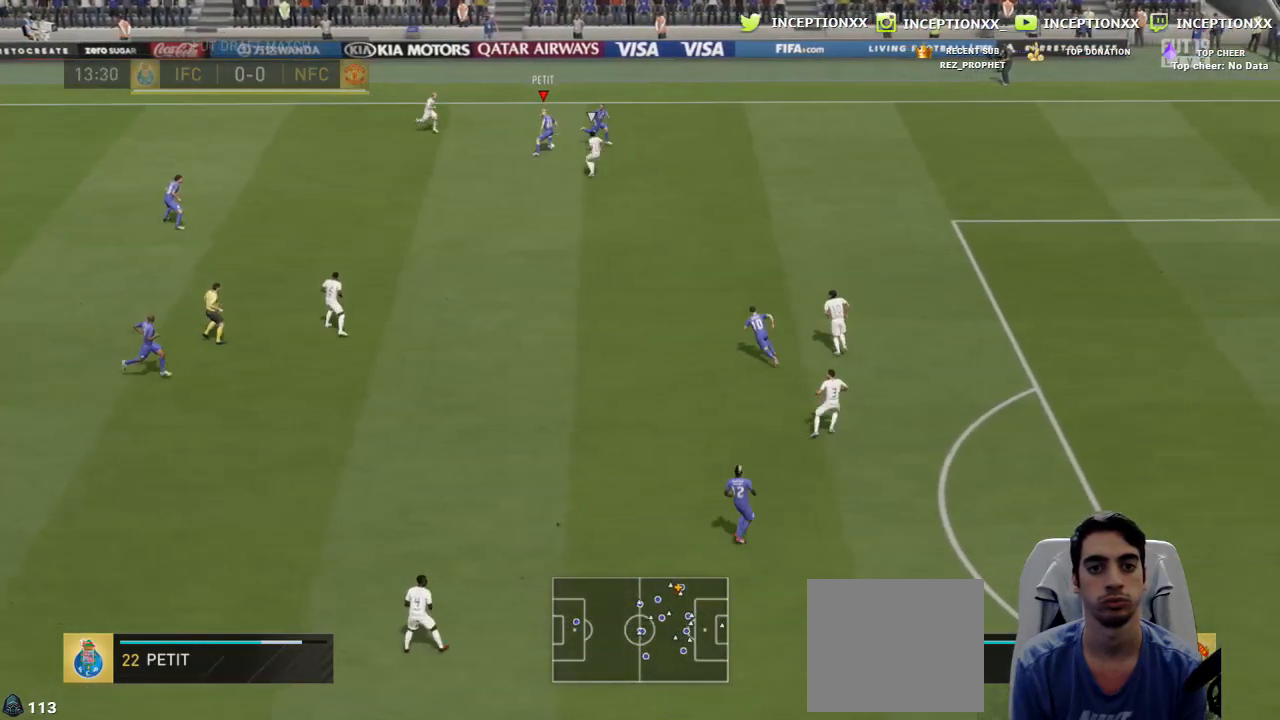
{"buttons": ["R2"], "left_stick": "right", "right_stick": "center", "events": [[301, "R2", "down"]]}
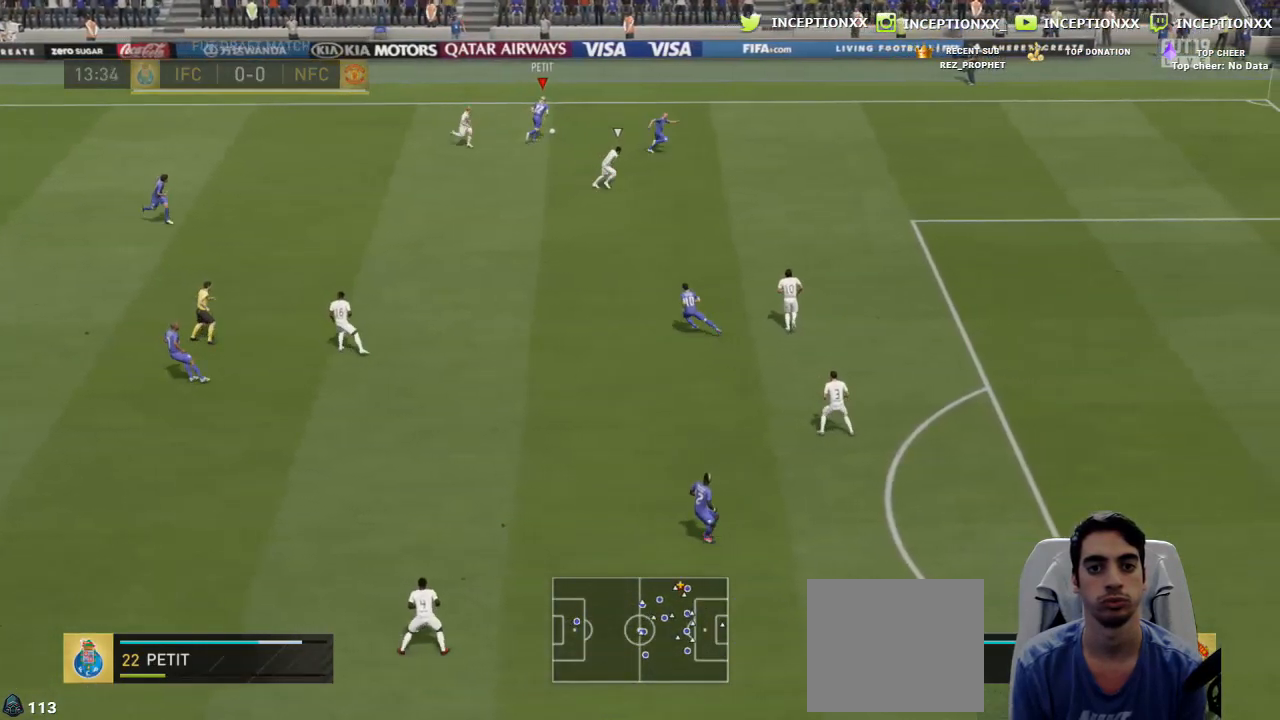
{"buttons": ["R2"], "left_stick": "down-right", "right_stick": "center", "events": [[434, "left_stick", "down-right"]]}
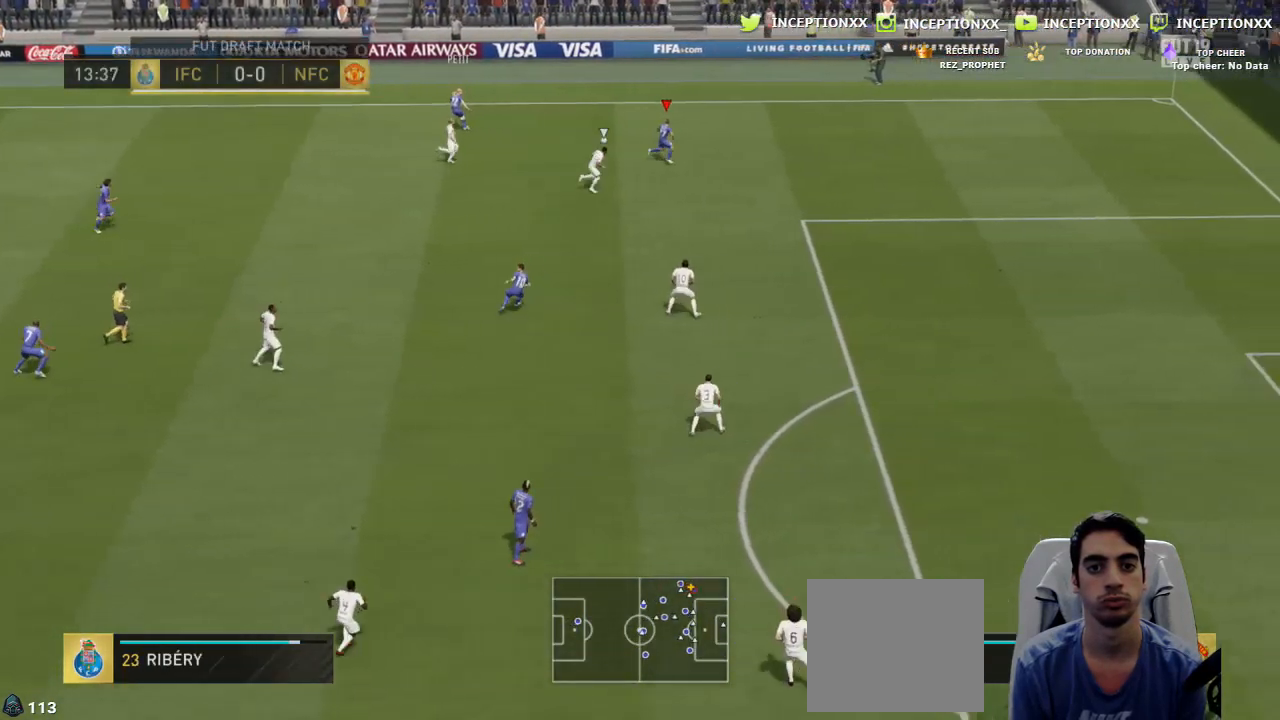
{"buttons": ["R2"], "left_stick": "down-right", "right_stick": "center", "events": []}
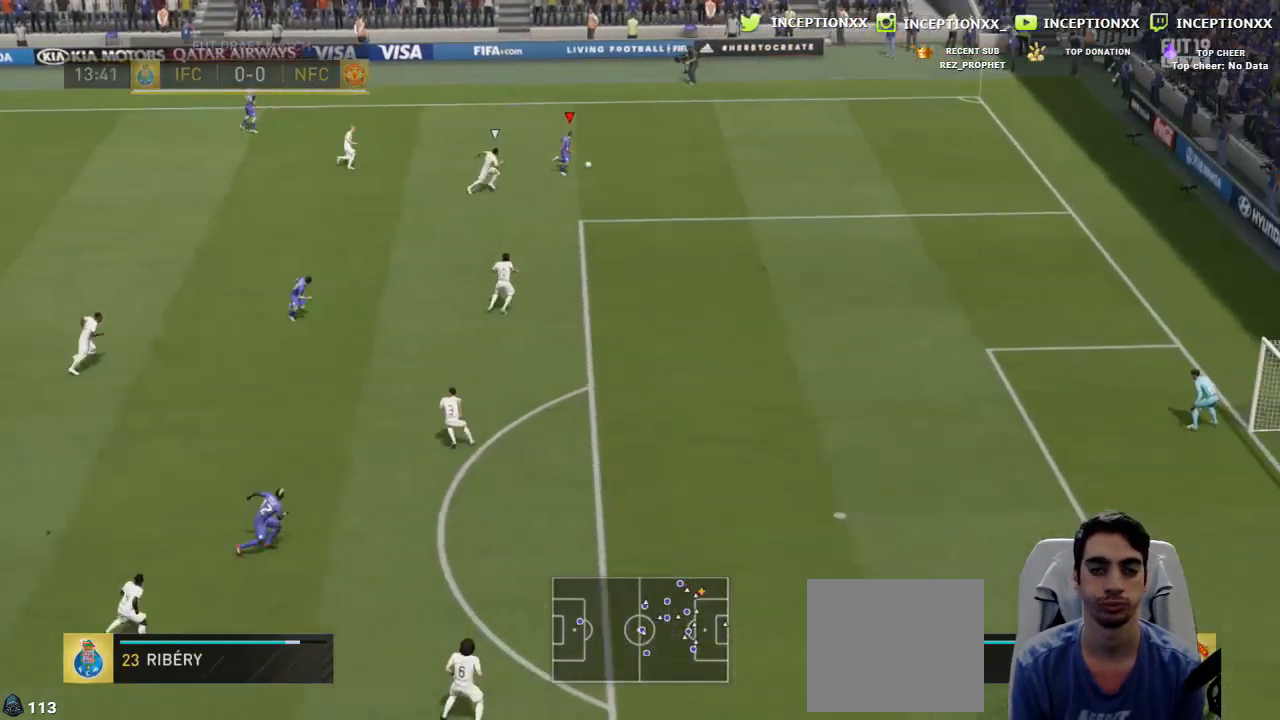
{"buttons": ["CROSS", "R2"], "left_stick": "down-right", "right_stick": "center", "events": [[350, "CIRCLE", "down"], [400, "CROSS", "down"], [467, "CIRCLE", "up"]]}
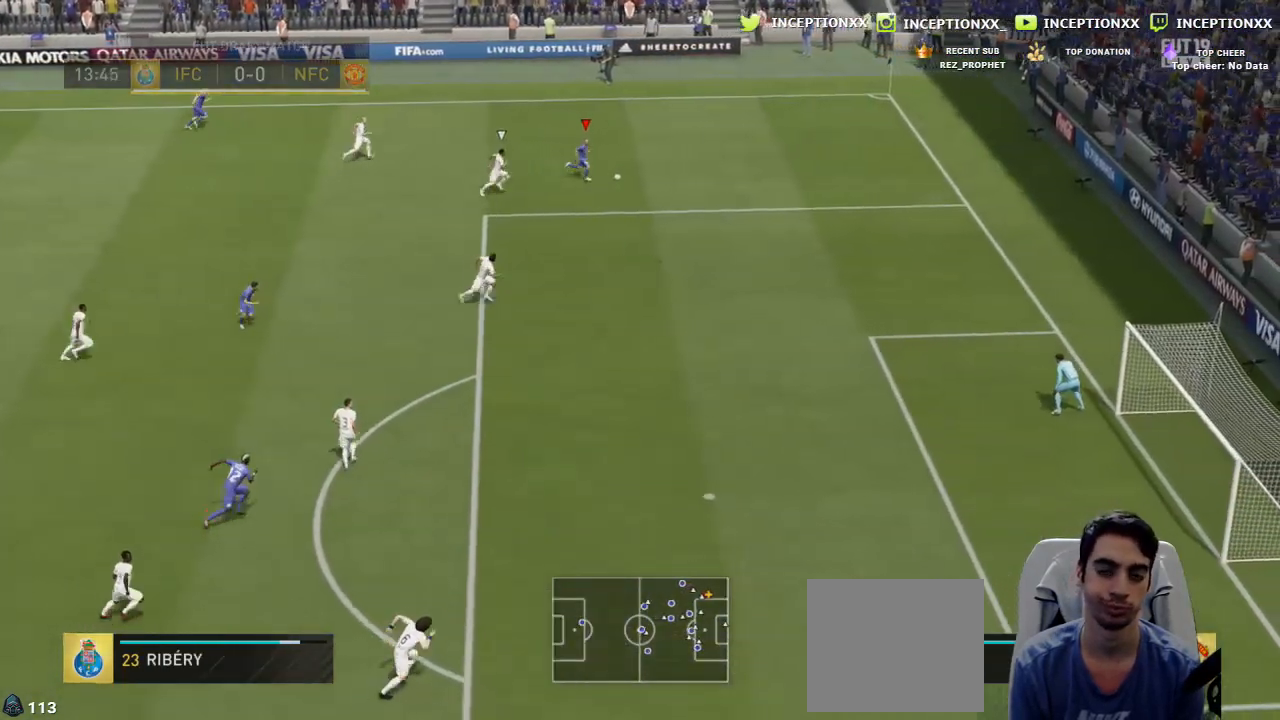
{"buttons": ["R2"], "left_stick": "down-right", "right_stick": "center", "events": [[67, "CROSS", "up"]]}
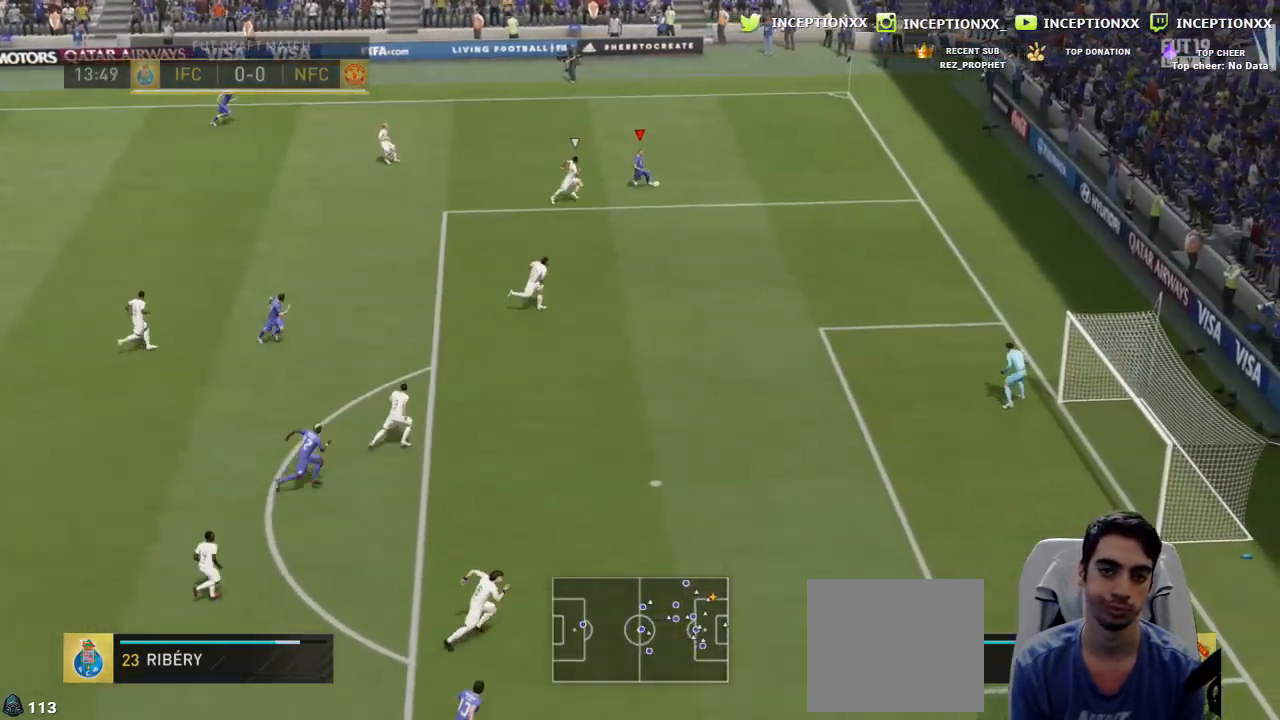
{"buttons": [], "left_stick": "center", "right_stick": "up-right", "events": [[117, "R2", "up"], [200, "left_stick", "center"], [200, "right_stick", "up-right"]]}
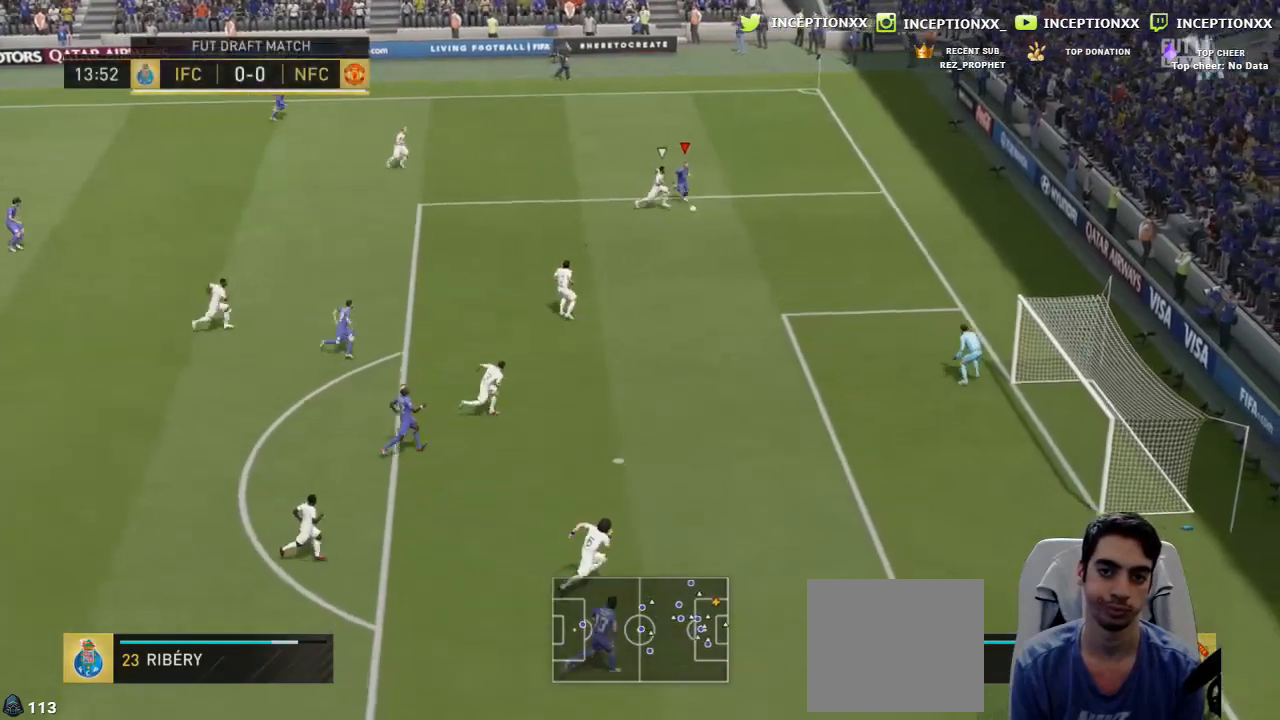
{"buttons": [], "left_stick": "down-right", "right_stick": "center", "events": [[117, "right_stick", "center"], [301, "left_stick", "down"], [384, "left_stick", "down-right"]]}
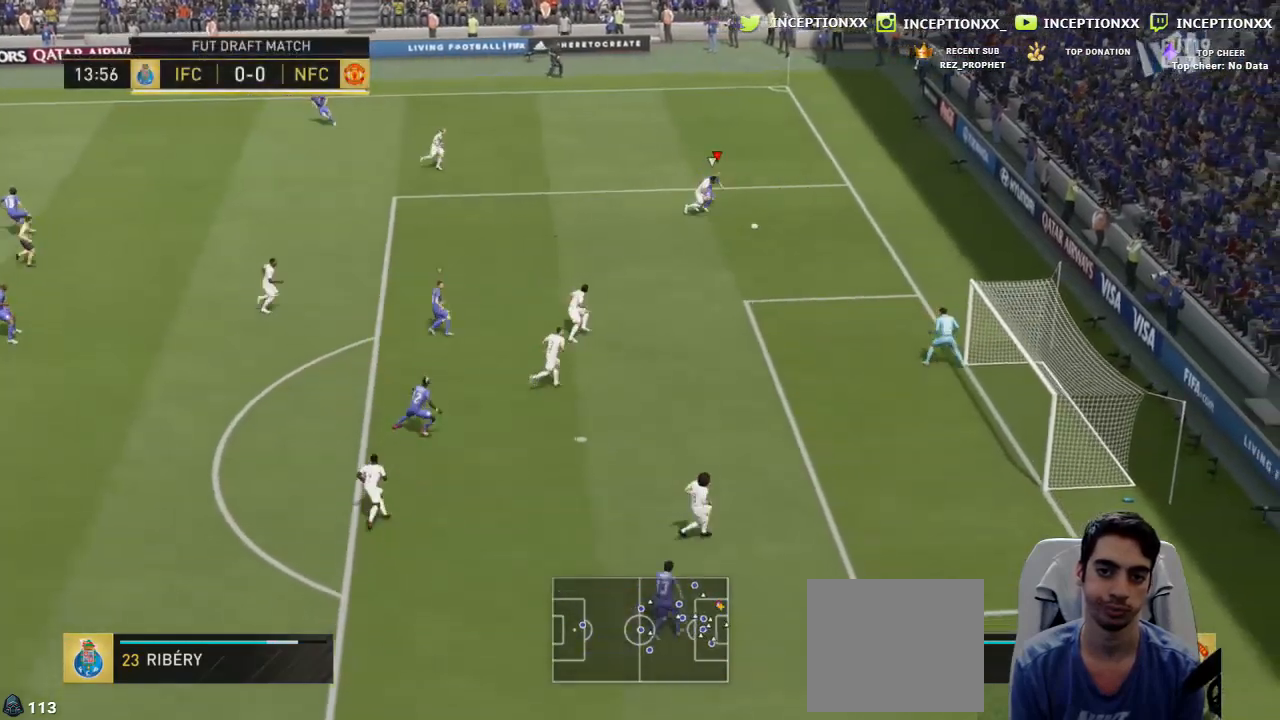
{"buttons": ["R1", "R2"], "left_stick": "down-right", "right_stick": "center", "events": [[117, "R1", "down"], [133, "R2", "down"], [200, "R1", "up"], [350, "R1", "down"]]}
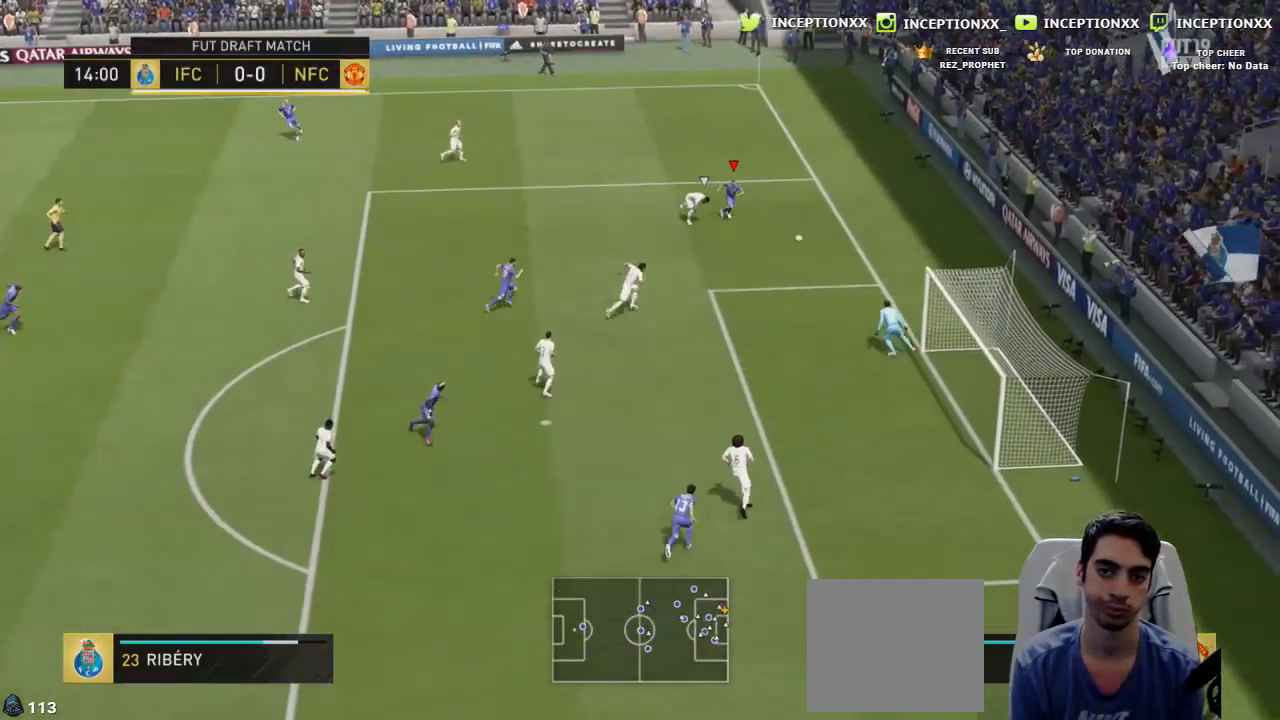
{"buttons": [], "left_stick": "center", "right_stick": "center", "events": [[67, "R1", "up"], [84, "R2", "up"], [134, "right_stick", "down-left"], [151, "left_stick", "center"], [484, "right_stick", "center"]]}
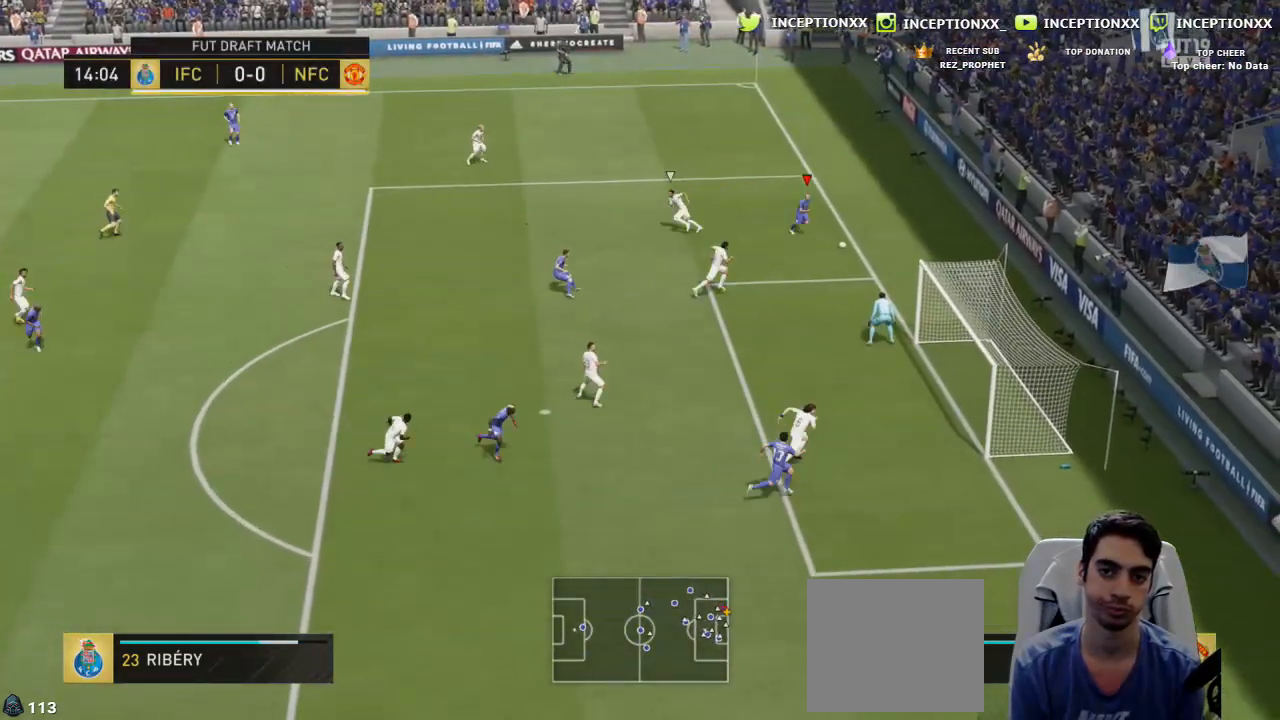
{"buttons": [], "left_stick": "left", "right_stick": "center", "events": [[50, "left_stick", "down-left"], [117, "CROSS", "down"], [200, "CROSS", "up"], [200, "left_stick", "left"]]}
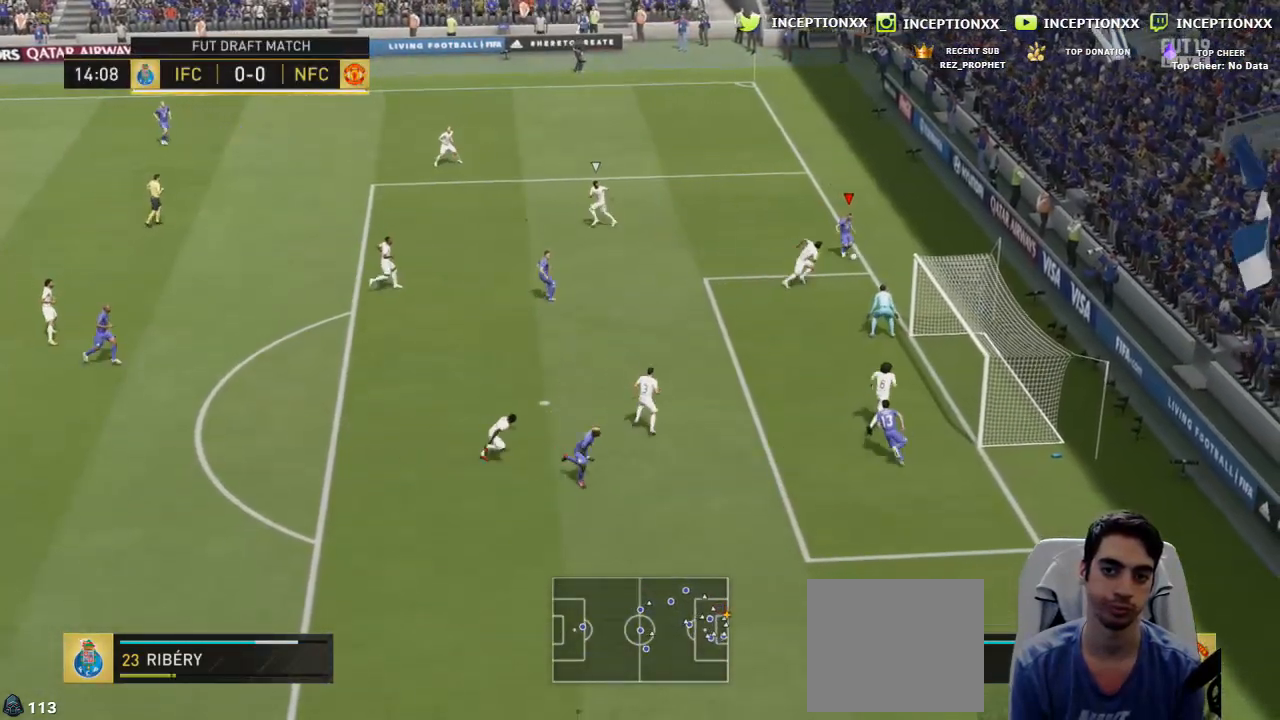
{"buttons": [], "left_stick": "down-right", "right_stick": "center", "events": [[17, "left_stick", "center"], [134, "left_stick", "down-right"]]}
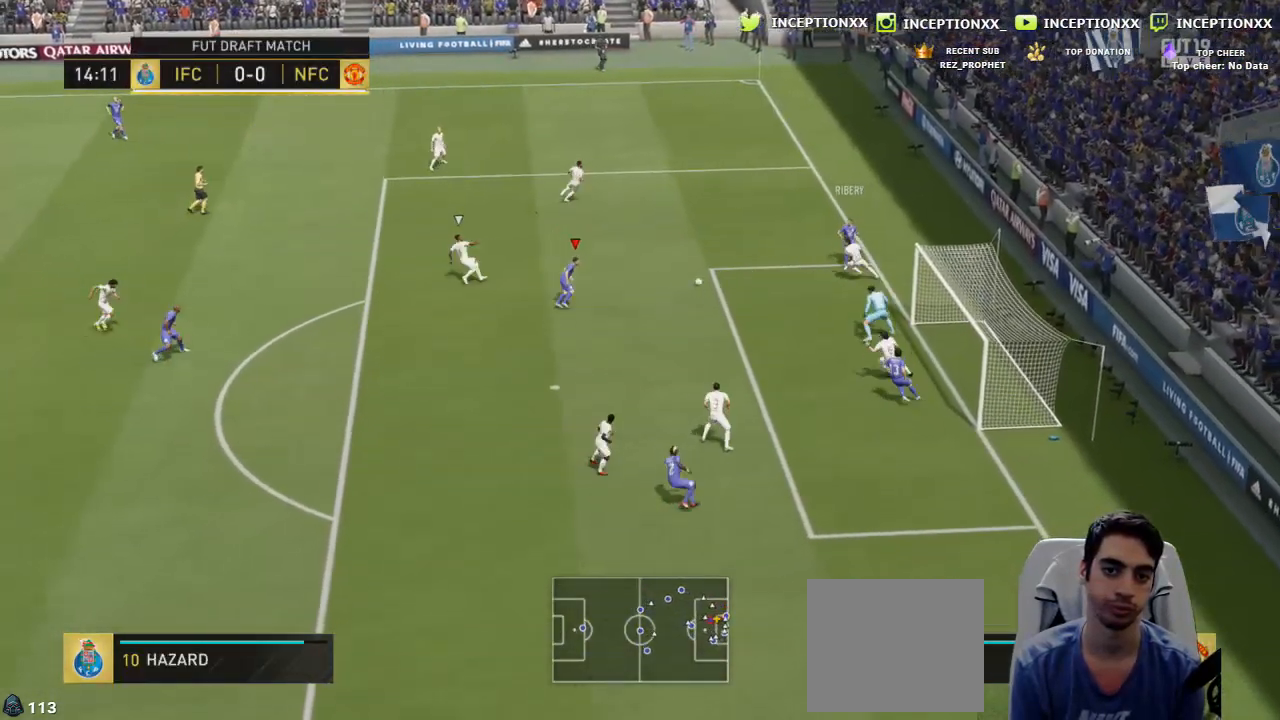
{"buttons": [], "left_stick": "right", "right_stick": "center", "events": [[133, "CIRCLE", "down"], [150, "left_stick", "right"], [284, "CIRCLE", "up"]]}
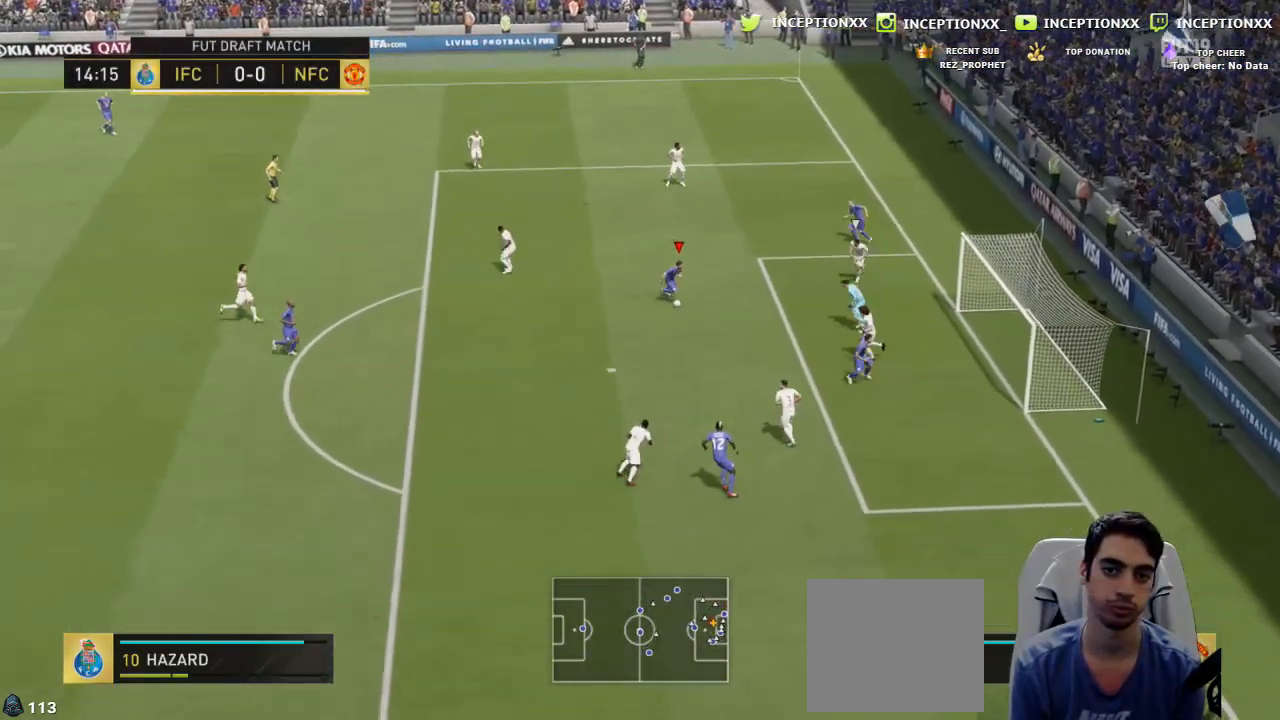
{"buttons": [], "left_stick": "down-right", "right_stick": "center", "events": [[134, "L2", "down"], [334, "left_stick", "down-right"], [484, "L2", "up"]]}
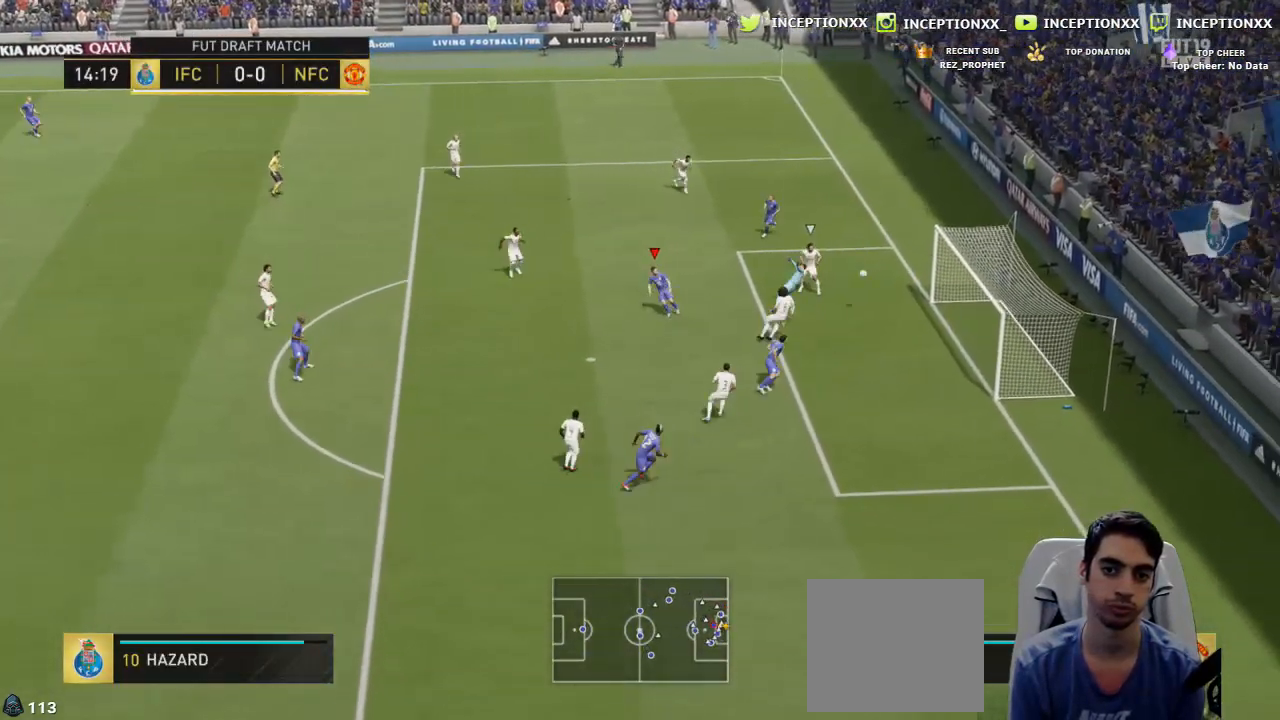
{"buttons": [], "left_stick": "center", "right_stick": "center", "events": [[217, "left_stick", "center"]]}
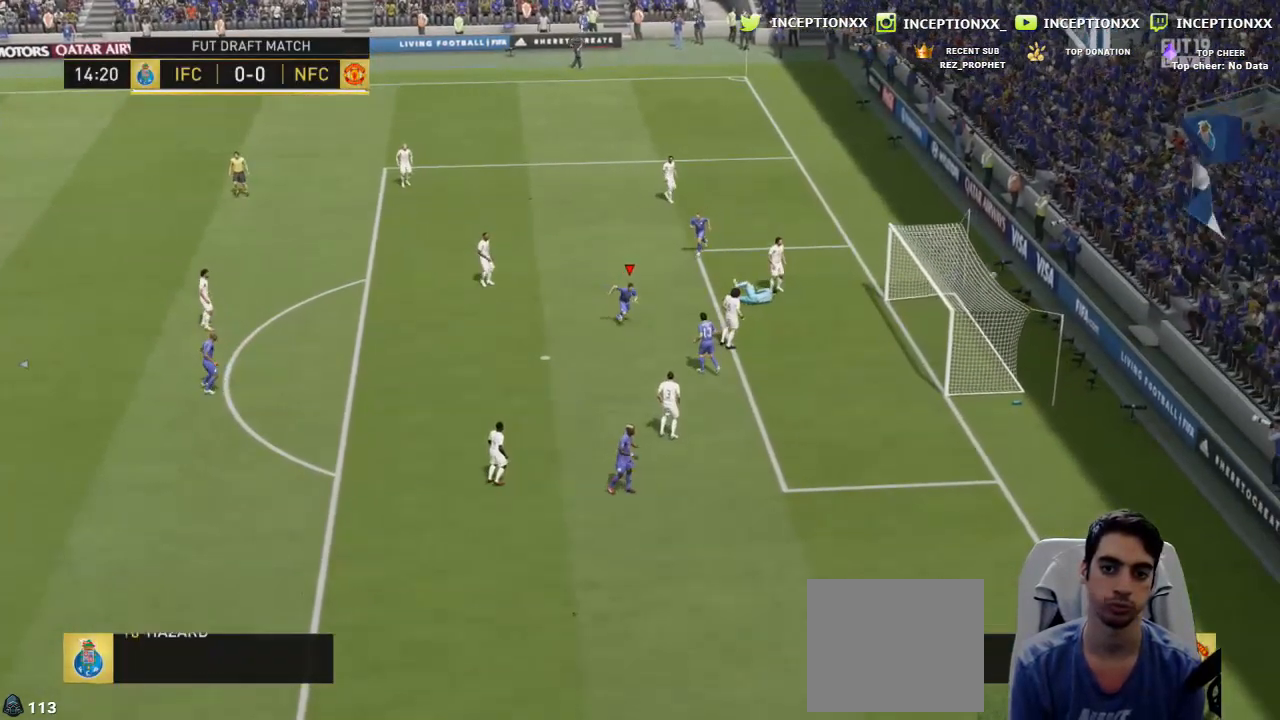
{"buttons": [], "left_stick": "center", "right_stick": "center", "events": []}